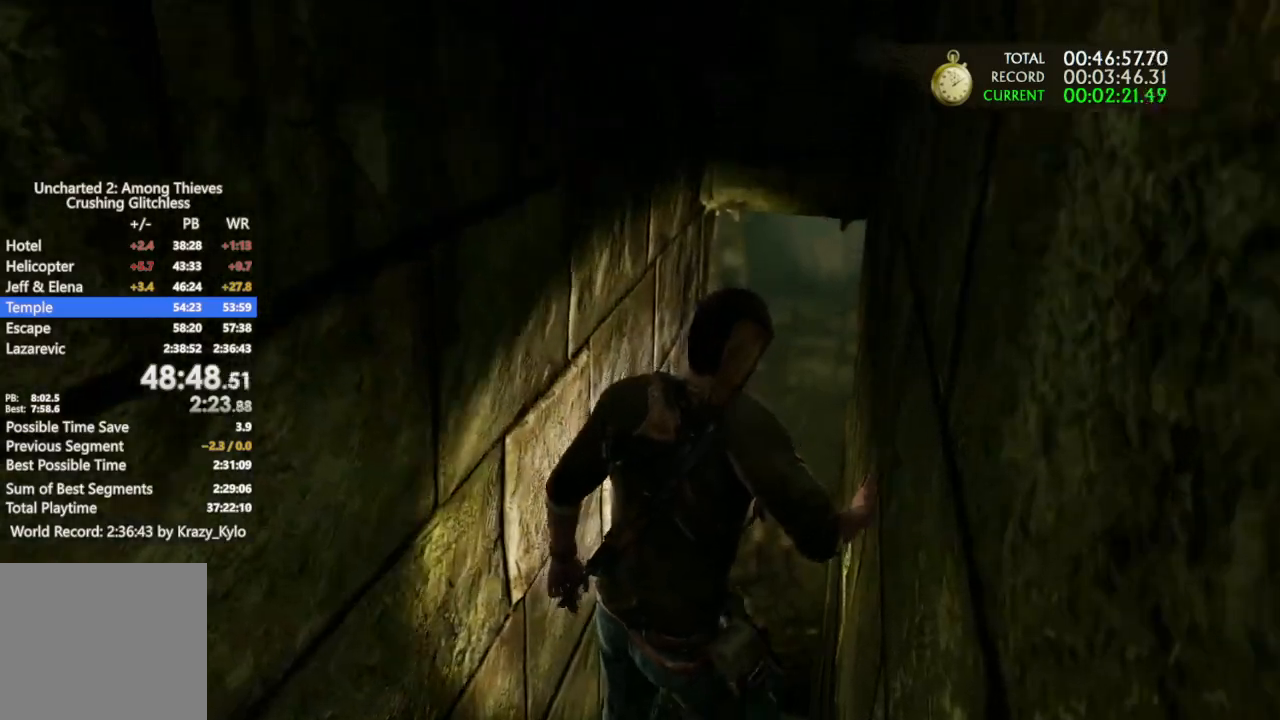
Gameplay with a controller (PlayStation layout); each line is a JSON object with the inputs held at the frame after it (dt_ms = milliseconds from this image to that frame). "events" lists button and stick changes between this image and that frame as [ms after this image, input, new state], when the widget could be followed in between.
{"dt_ms": 500, "buttons": [], "left_stick": "up", "right_stick": "center", "events": []}
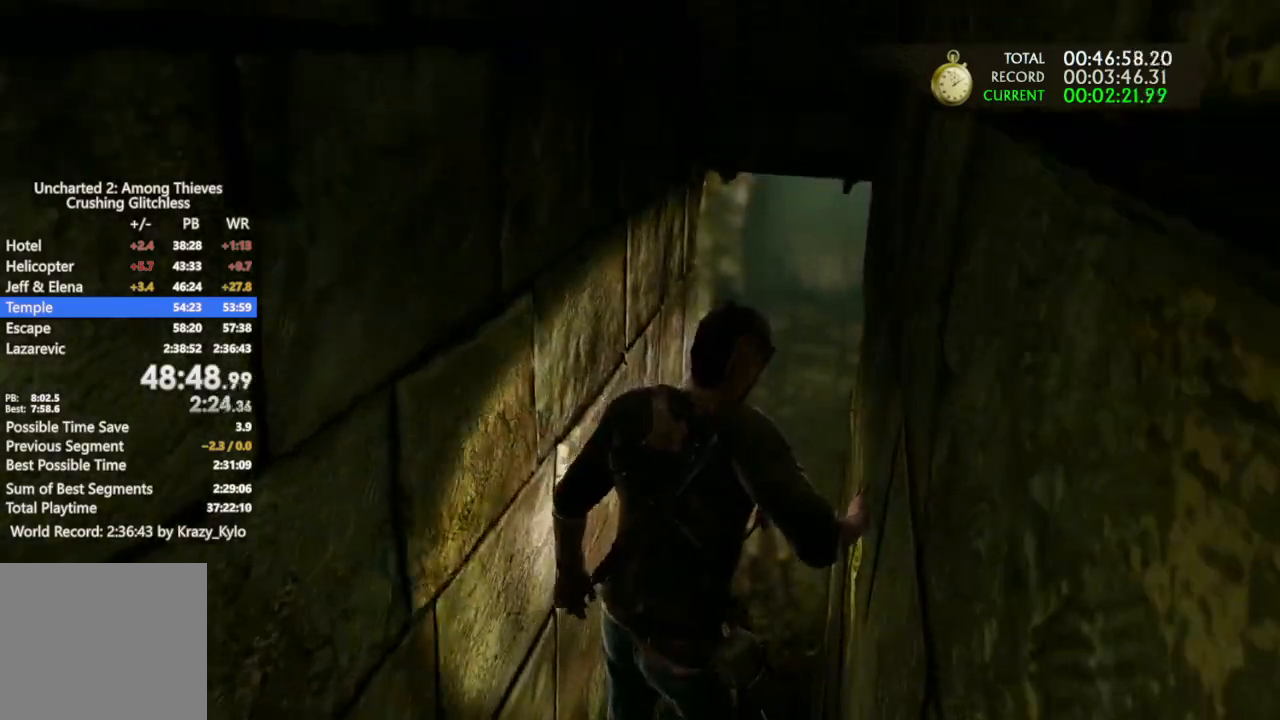
{"dt_ms": 500, "buttons": [], "left_stick": "up", "right_stick": "center", "events": []}
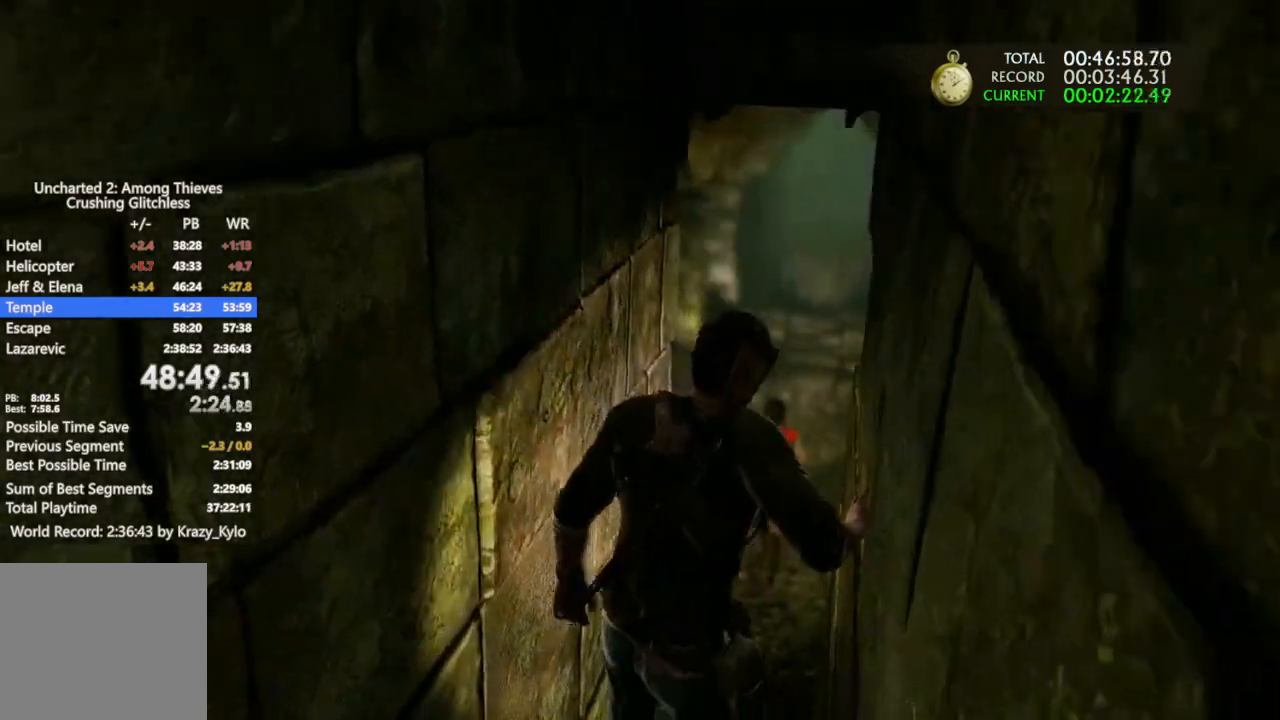
{"dt_ms": 500, "buttons": [], "left_stick": "up", "right_stick": "center", "events": []}
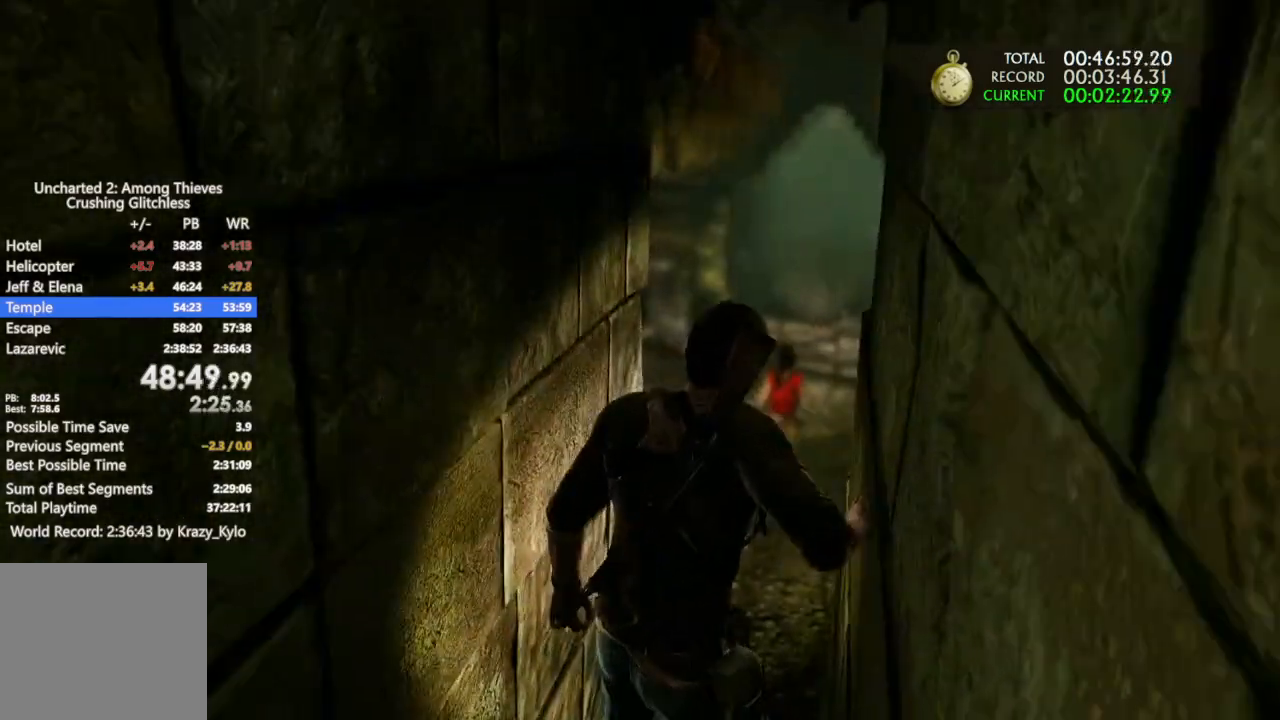
{"dt_ms": 500, "buttons": [], "left_stick": "up", "right_stick": "center", "events": []}
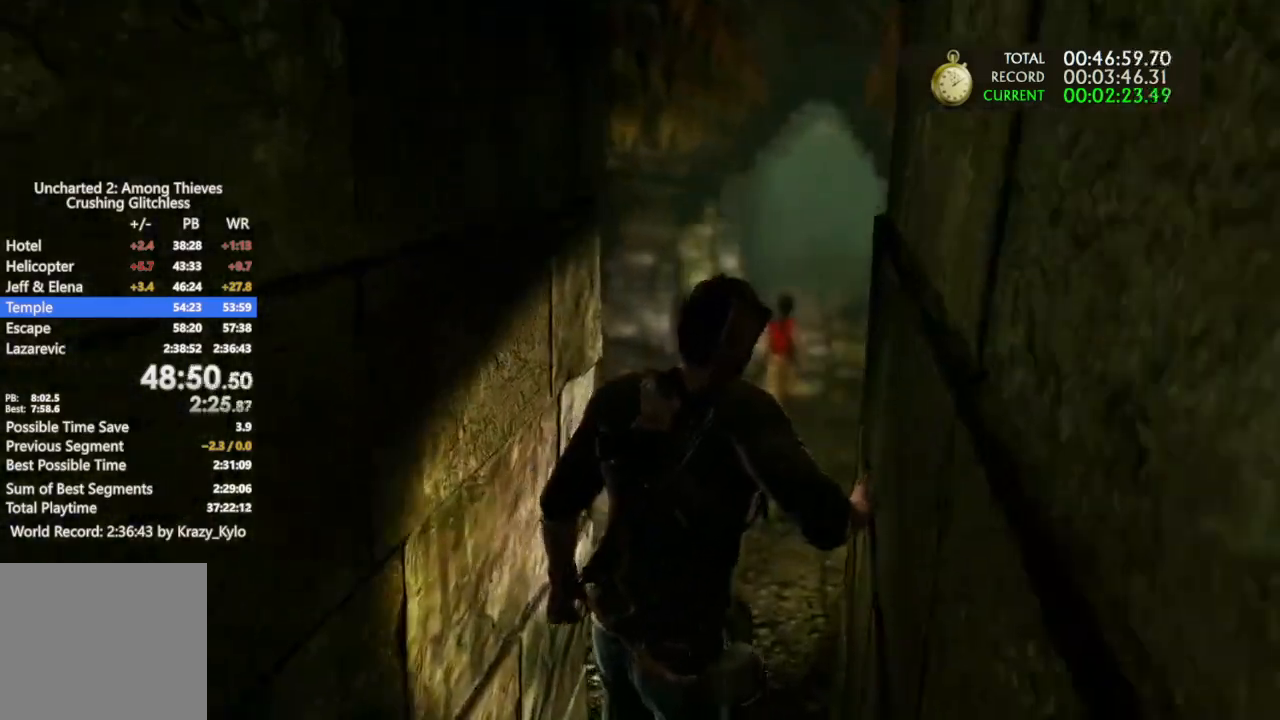
{"dt_ms": 500, "buttons": ["DPAD_RIGHT"], "left_stick": "up", "right_stick": "center", "events": [[233, "DPAD_RIGHT", "down"], [333, "DPAD_RIGHT", "up"], [467, "DPAD_RIGHT", "down"]]}
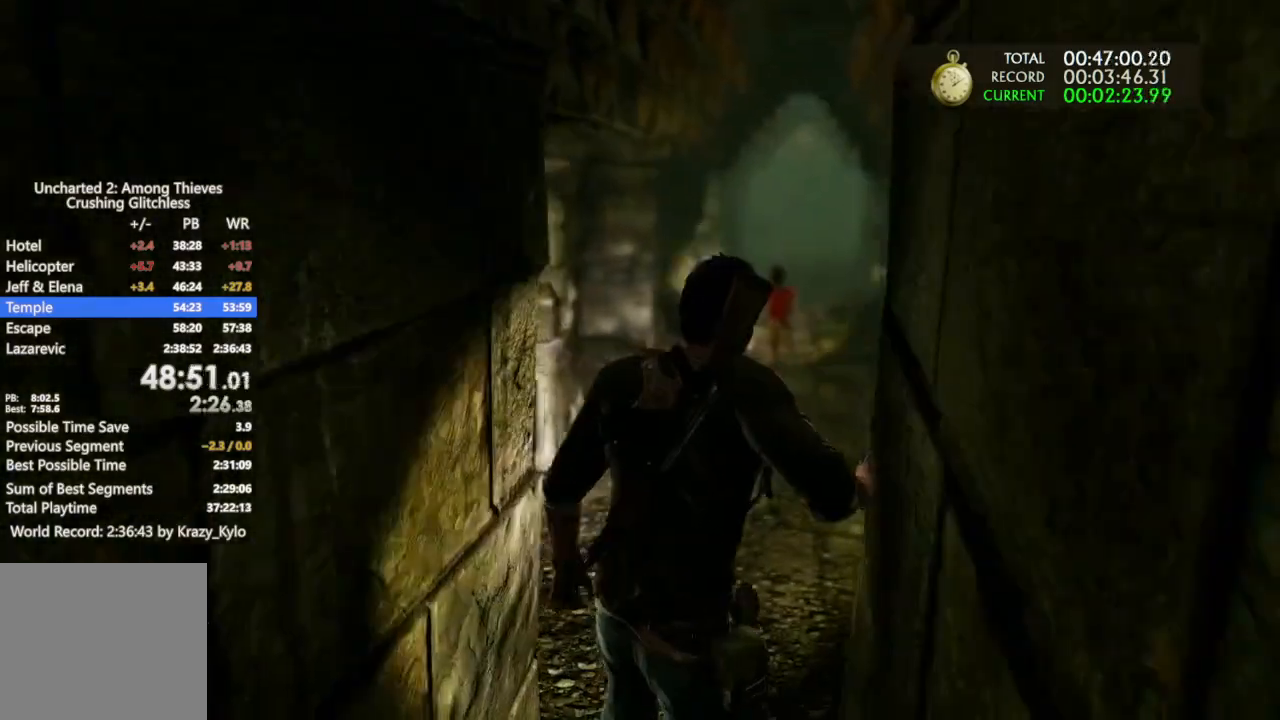
{"dt_ms": 500, "buttons": [], "left_stick": "up", "right_stick": "center", "events": [[67, "DPAD_RIGHT", "up"], [133, "right_stick", "right"], [267, "right_stick", "center"]]}
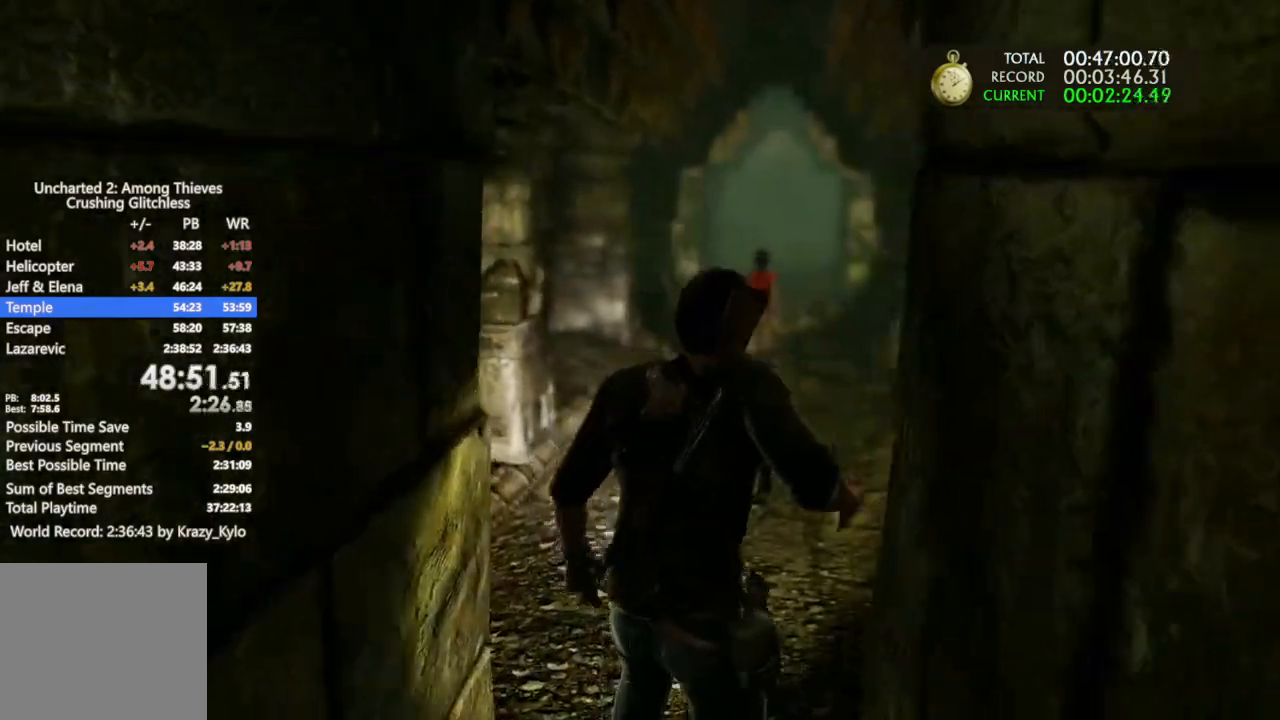
{"dt_ms": 500, "buttons": ["CROSS"], "left_stick": "up", "right_stick": "center", "events": [[33, "CROSS", "down"], [133, "CROSS", "up"], [333, "CROSS", "down"]]}
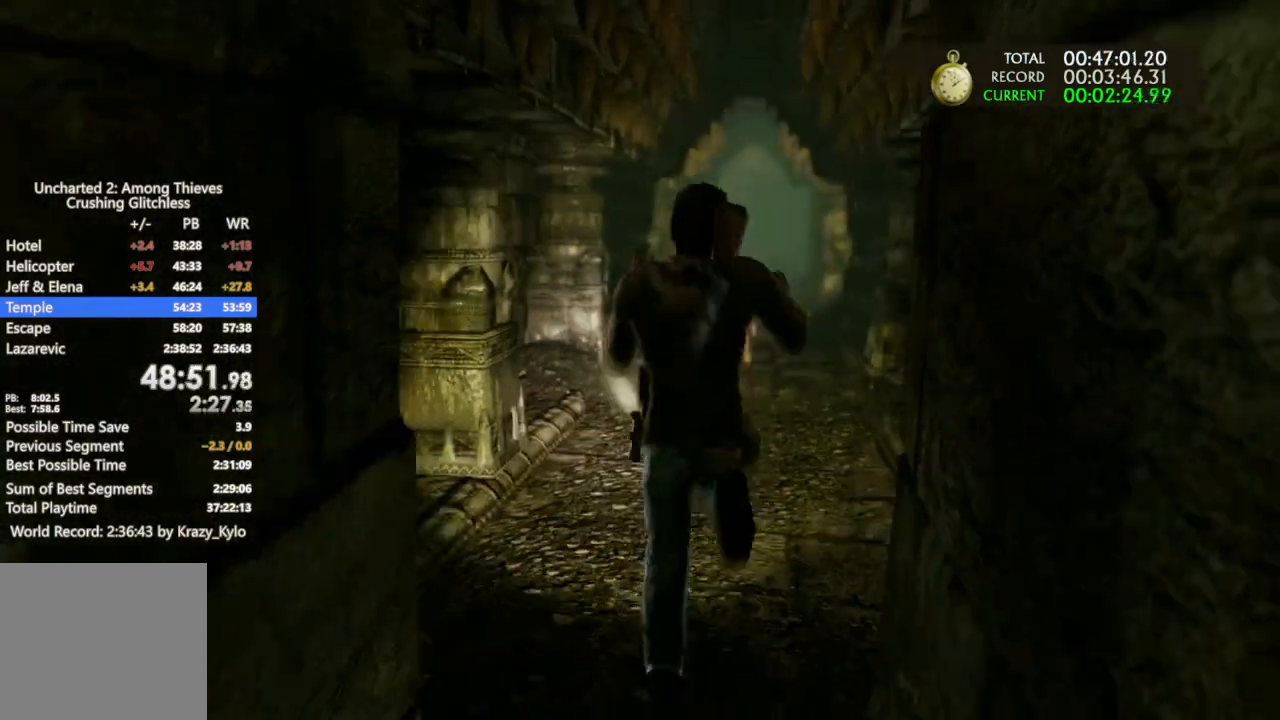
{"dt_ms": 500, "buttons": ["CROSS", "DPAD_RIGHT"], "left_stick": "up", "right_stick": "center", "events": [[167, "DPAD_LEFT", "down"], [233, "DPAD_LEFT", "up"], [400, "DPAD_RIGHT", "down"]]}
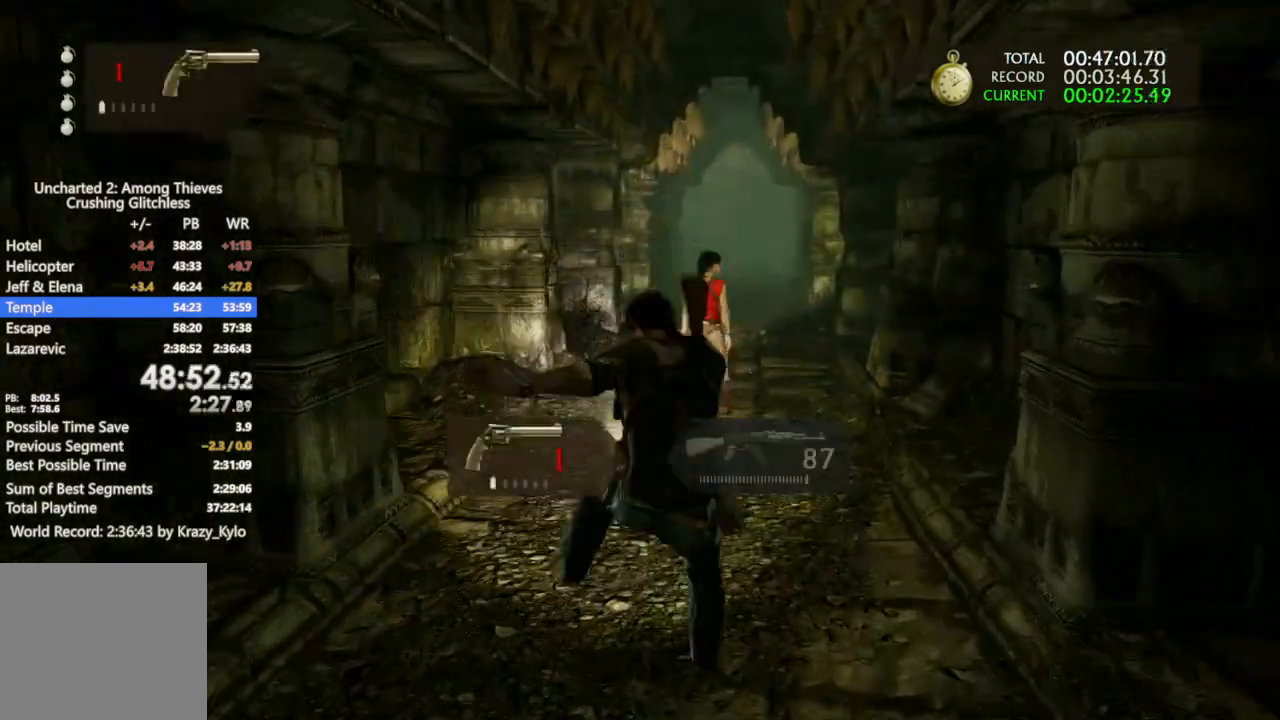
{"dt_ms": 500, "buttons": ["CROSS"], "left_stick": "up", "right_stick": "center", "events": [[33, "DPAD_RIGHT", "up"], [333, "CROSS", "up"], [400, "CROSS", "down"]]}
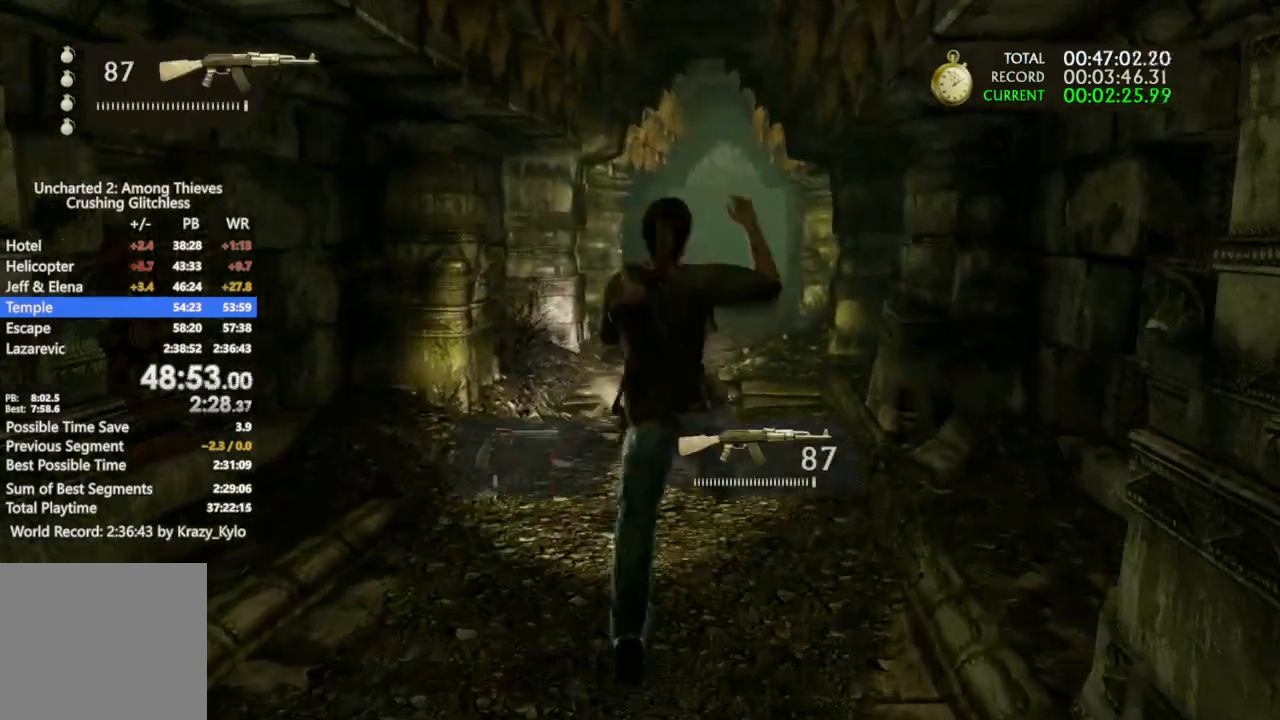
{"dt_ms": 500, "buttons": ["CROSS"], "left_stick": "up", "right_stick": "center", "events": [[233, "CROSS", "up"], [300, "CROSS", "down"]]}
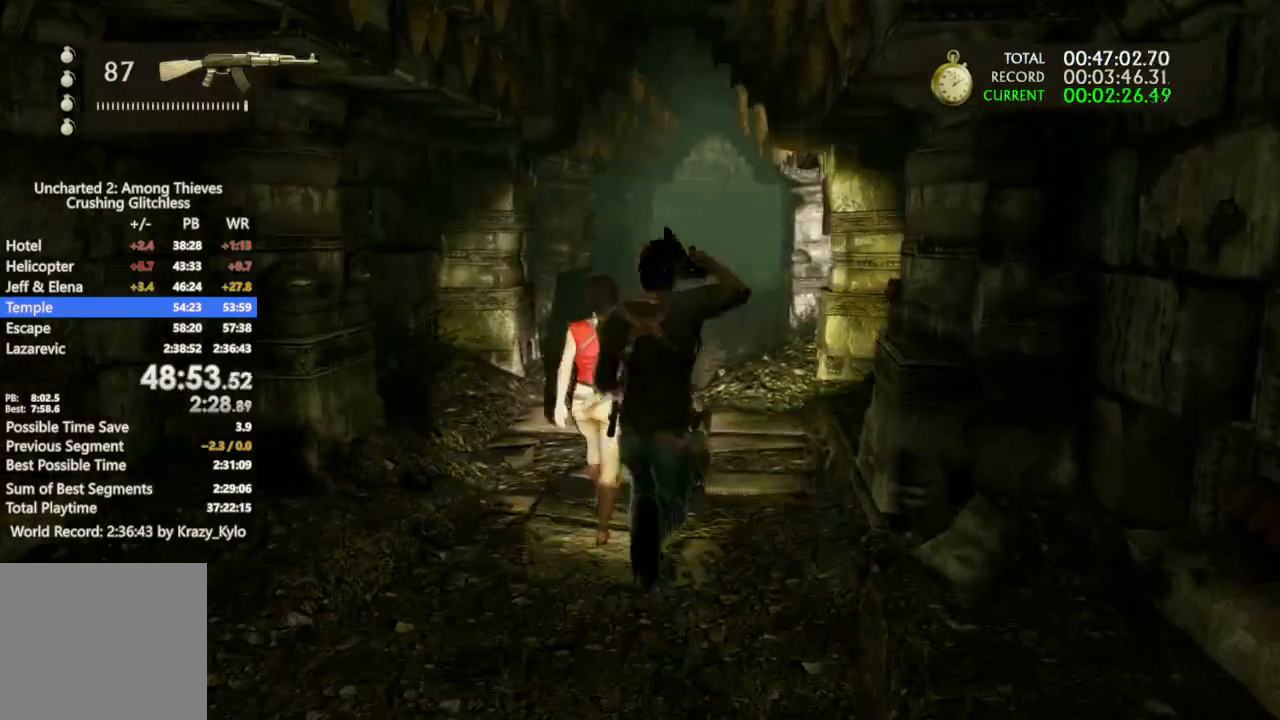
{"dt_ms": 500, "buttons": ["CROSS"], "left_stick": "up", "right_stick": "center", "events": []}
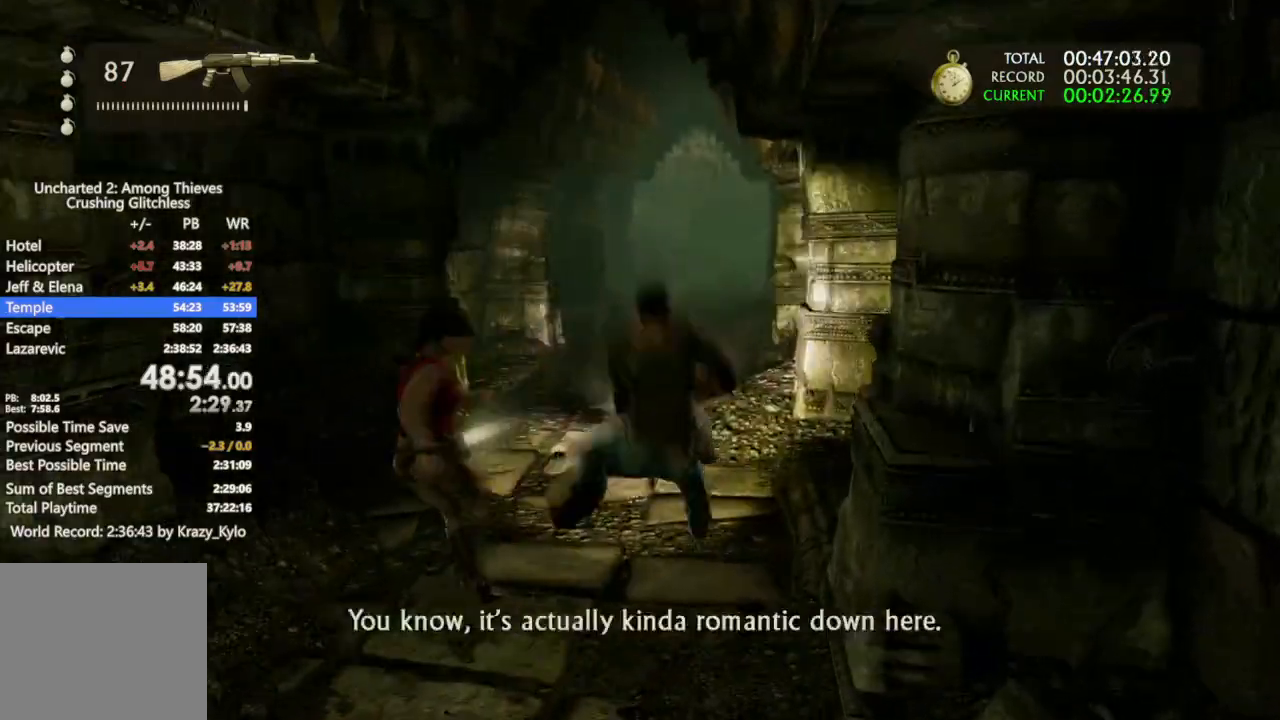
{"dt_ms": 500, "buttons": [], "left_stick": "up", "right_stick": "down-right", "events": [[100, "CROSS", "up"], [200, "CROSS", "down"], [300, "CROSS", "up"], [433, "right_stick", "down-right"]]}
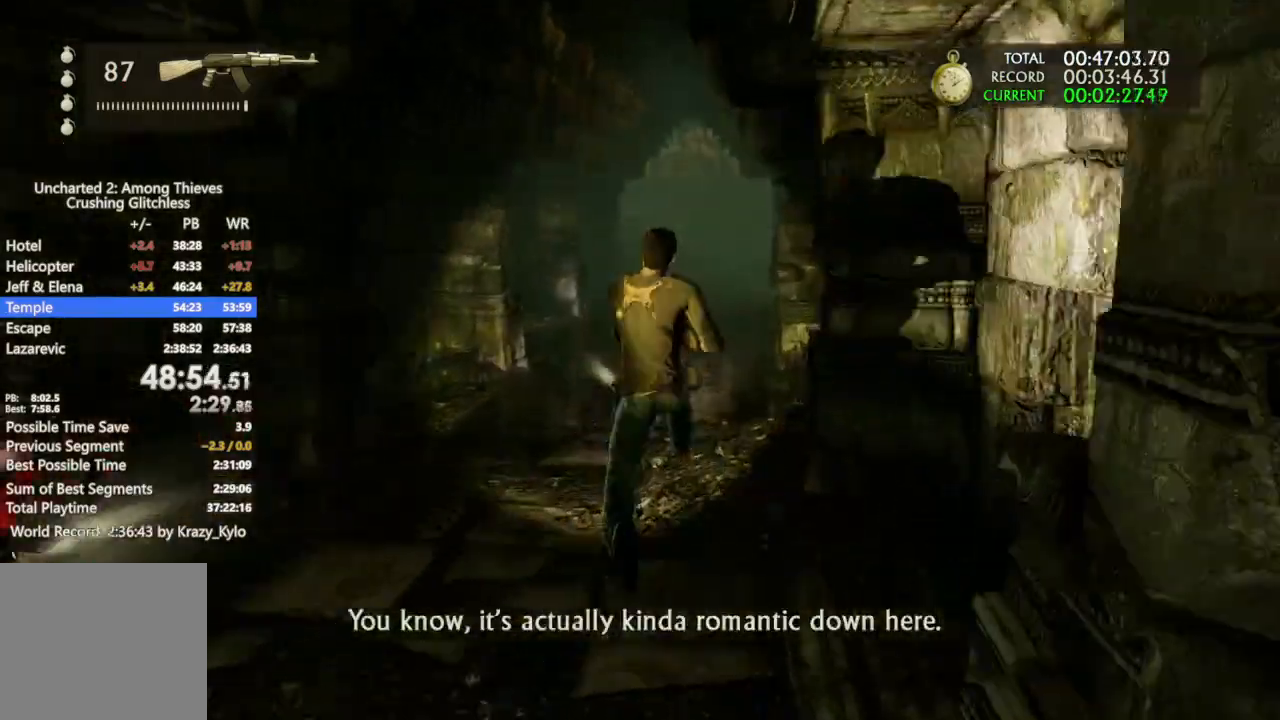
{"dt_ms": 500, "buttons": ["CROSS"], "left_stick": "up", "right_stick": "down-right"}
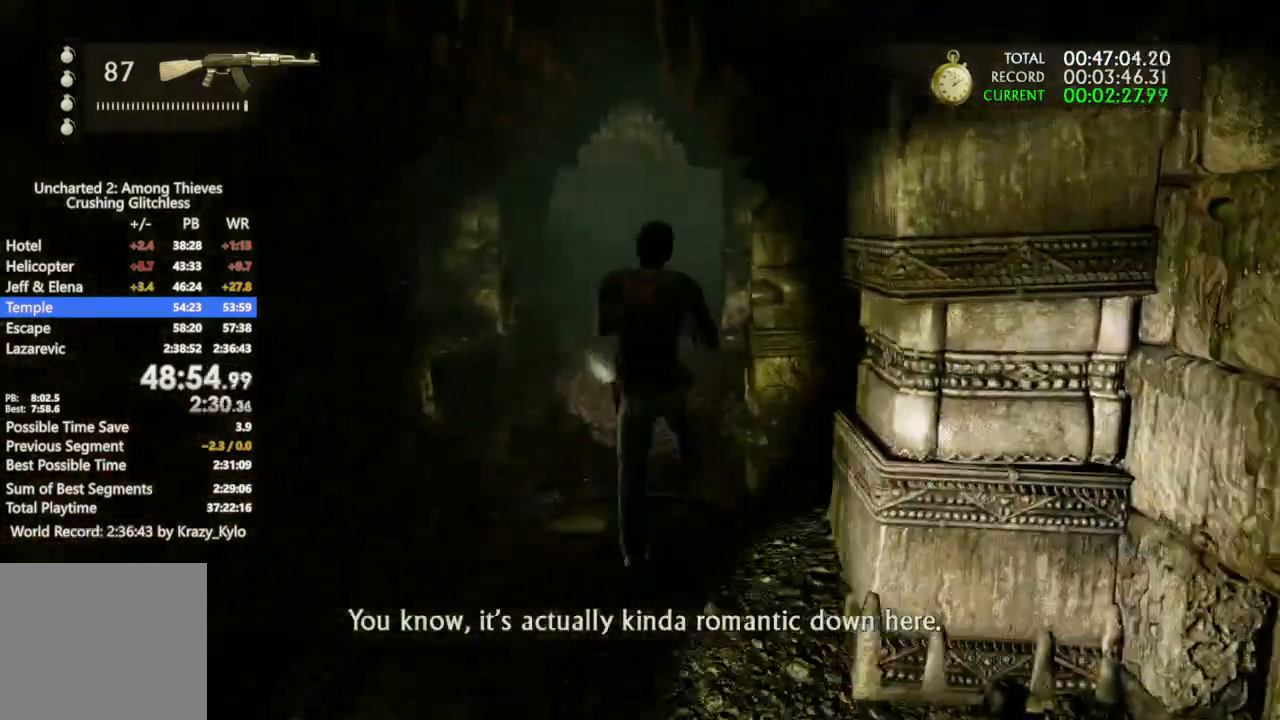
{"dt_ms": 500, "buttons": ["CROSS"], "left_stick": "up", "right_stick": "center", "events": [[100, "CROSS", "up"], [233, "CROSS", "down"], [267, "right_stick", "center"], [333, "CROSS", "up"], [433, "CROSS", "down"]]}
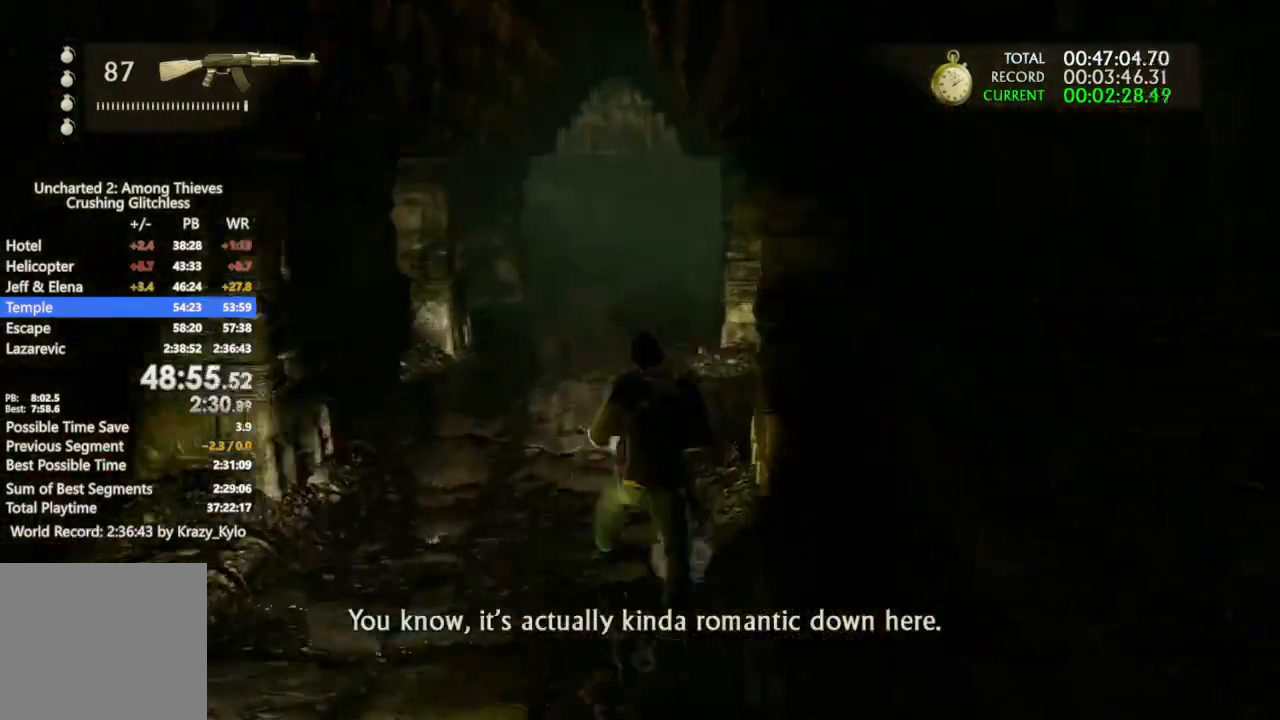
{"dt_ms": 500, "buttons": [], "left_stick": "up", "right_stick": "center", "events": [[267, "CROSS", "up"], [367, "CROSS", "down"], [500, "CROSS", "up"]]}
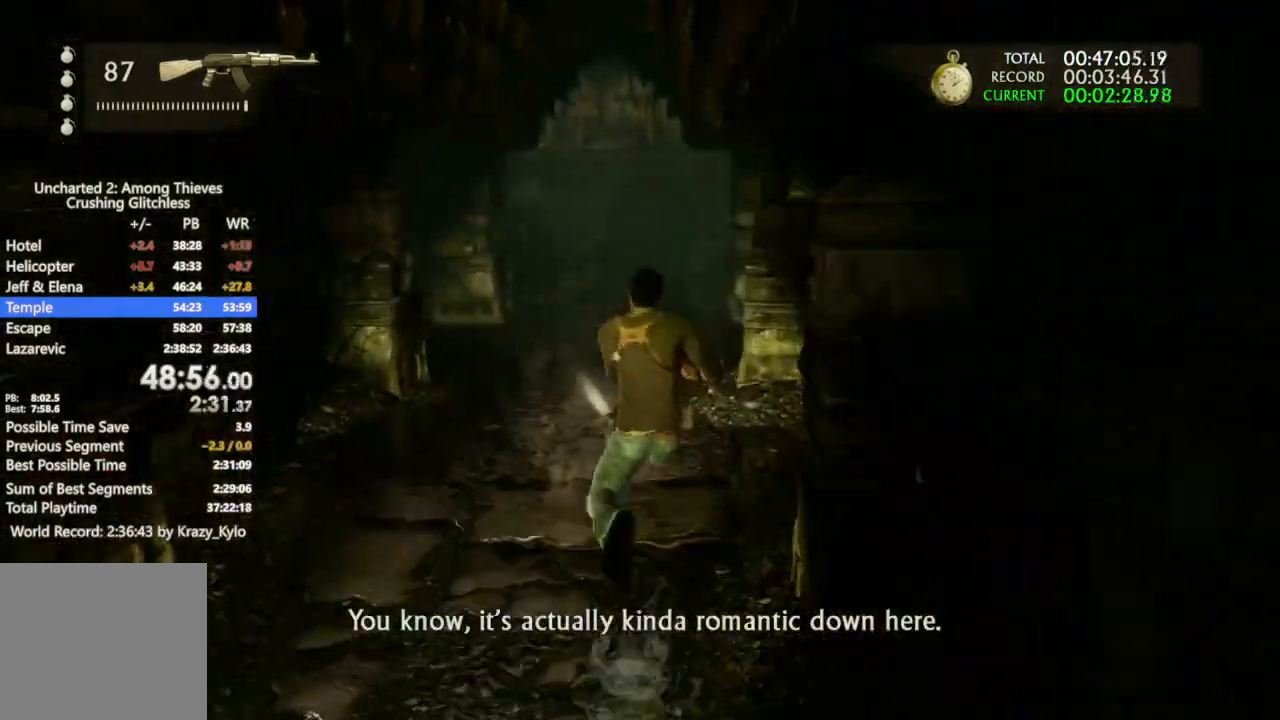
{"dt_ms": 500, "buttons": ["CROSS"], "left_stick": "up", "right_stick": "center", "events": [[67, "CROSS", "down"], [367, "CROSS", "up"], [467, "CROSS", "down"]]}
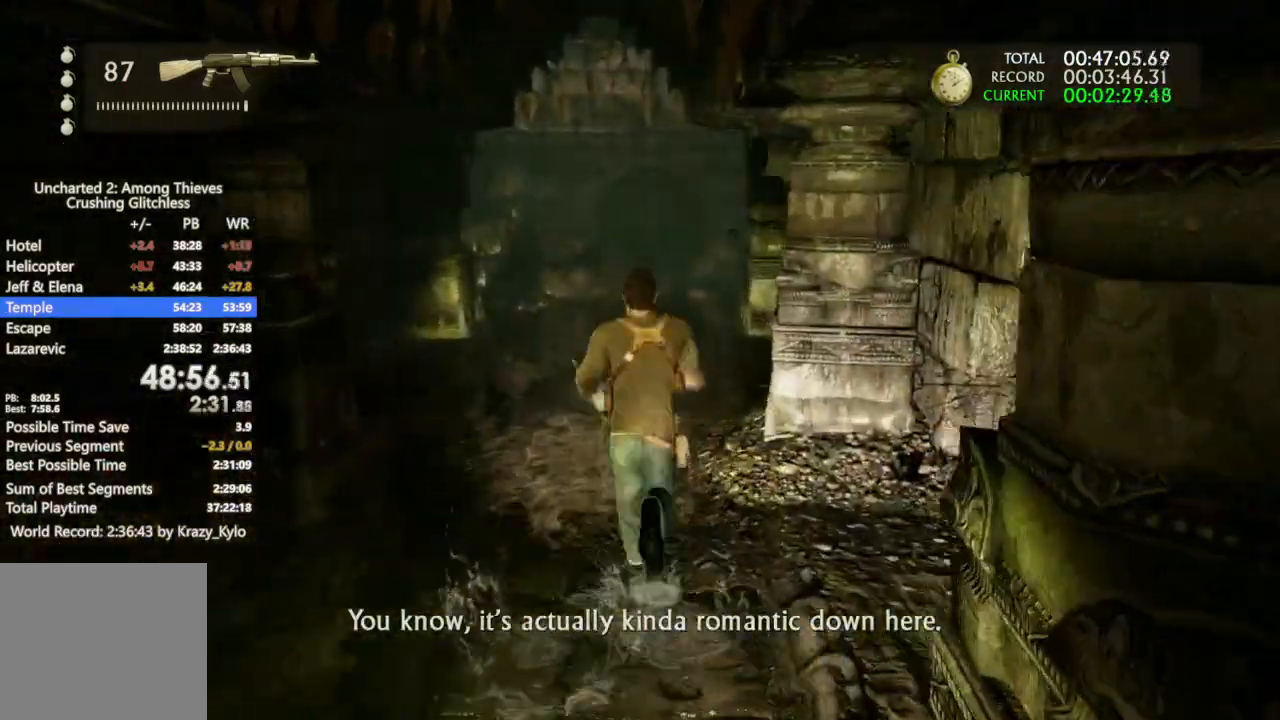
{"dt_ms": 500, "buttons": [], "left_stick": "up", "right_stick": "center", "events": [[67, "CROSS", "up"], [167, "CROSS", "down"], [467, "CROSS", "up"]]}
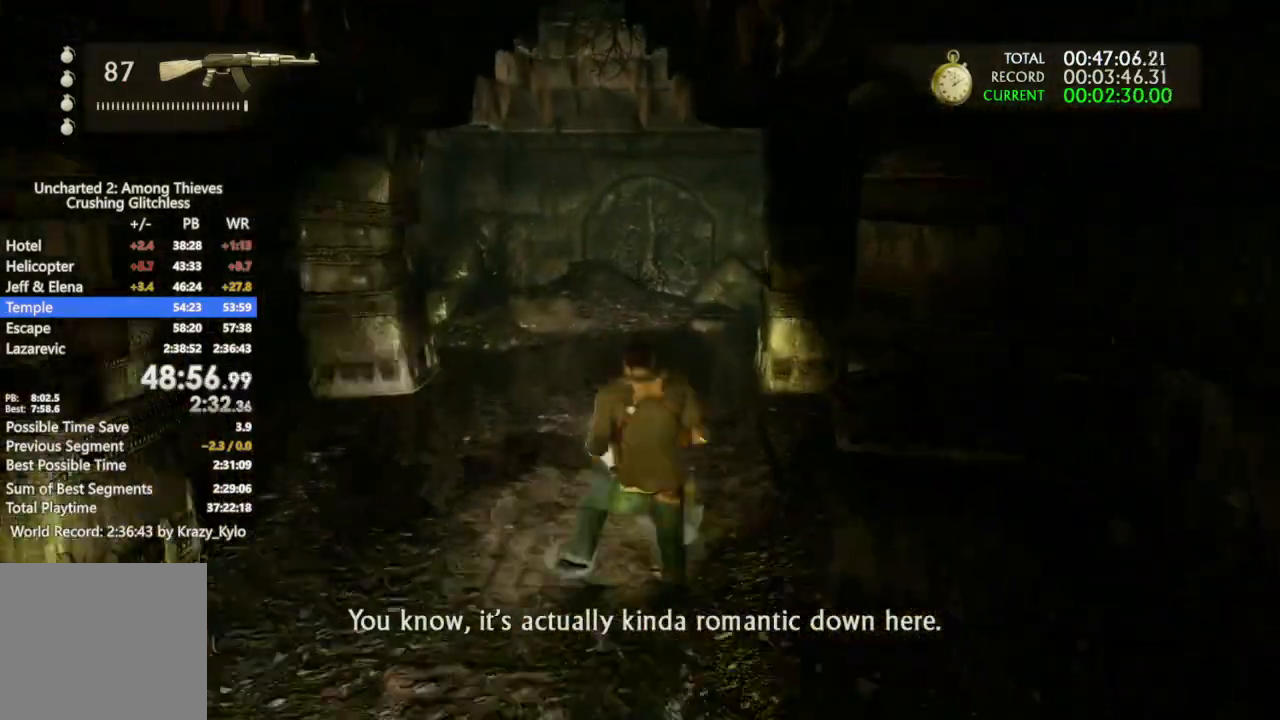
{"dt_ms": 500, "buttons": [], "left_stick": "up", "right_stick": "right"}
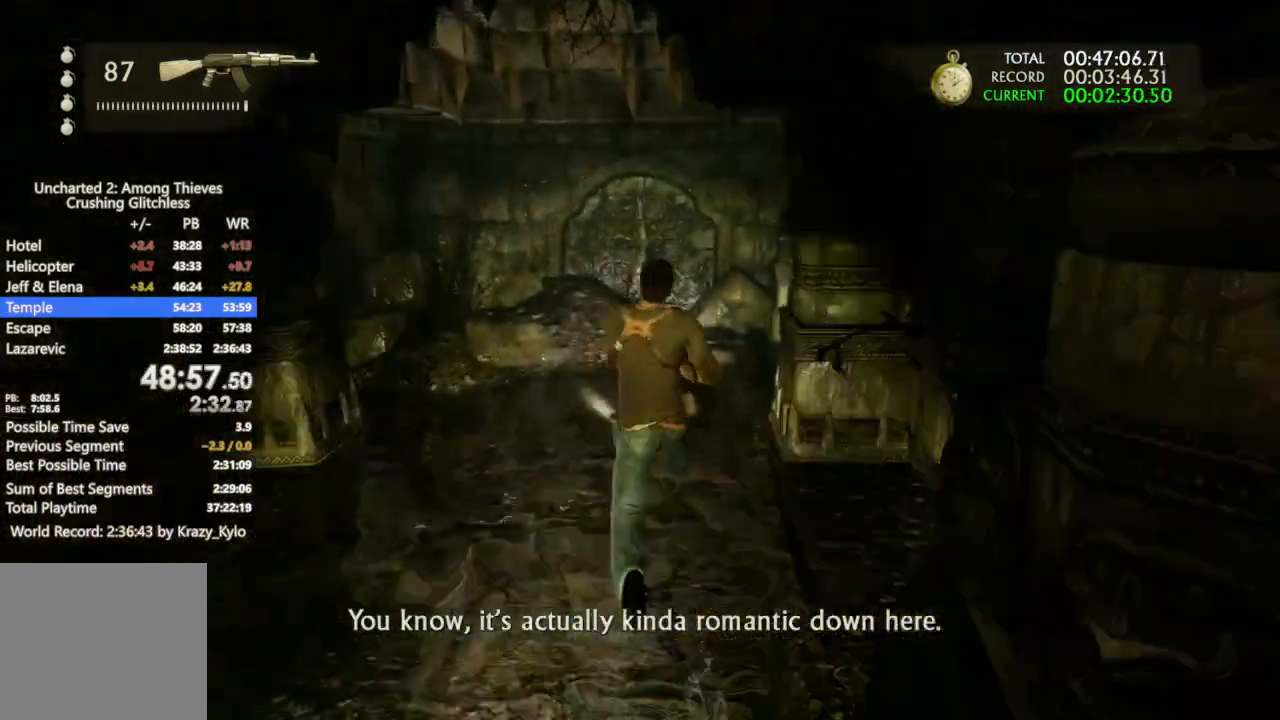
{"dt_ms": 500, "buttons": [], "left_stick": "up-right", "right_stick": "center", "events": [[200, "right_stick", "center"], [267, "CROSS", "down"], [333, "CROSS", "up"], [400, "CROSS", "down"], [500, "CROSS", "up"], [500, "left_stick", "up-right"]]}
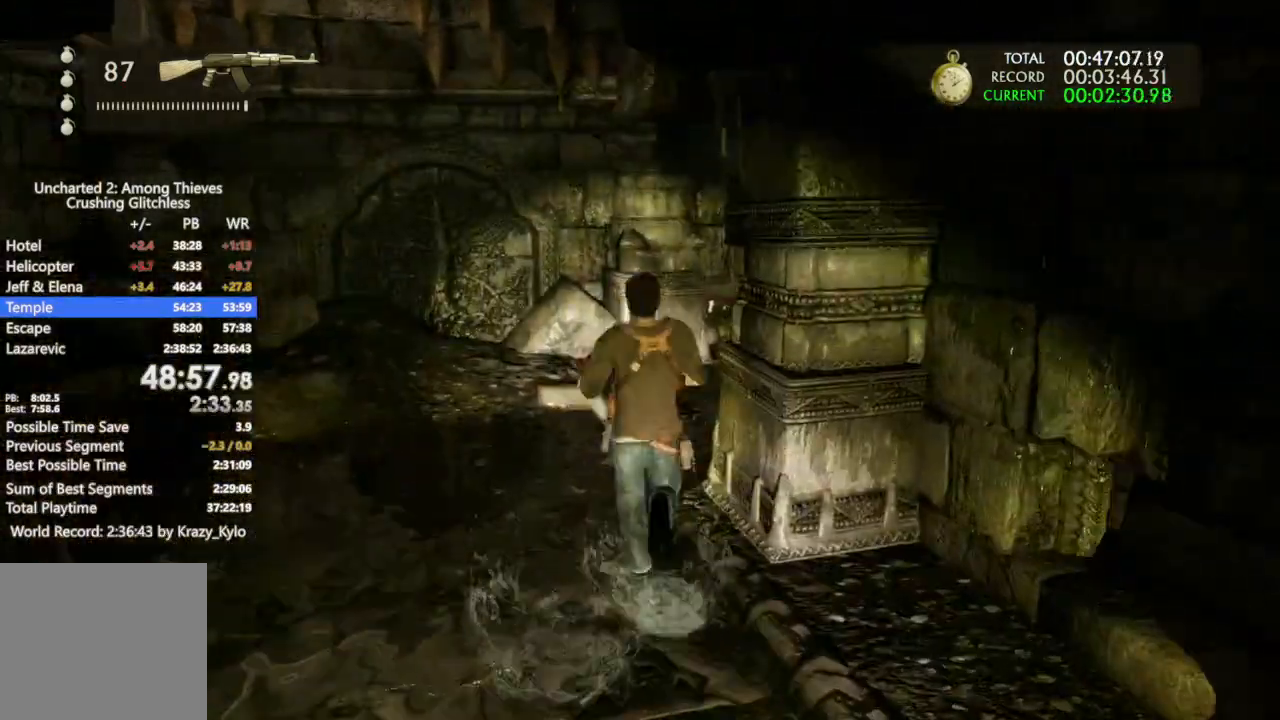
{"dt_ms": 500, "buttons": ["CROSS"], "left_stick": "up-right", "right_stick": "right", "events": [[100, "right_stick", "right"], [500, "CROSS", "down"]]}
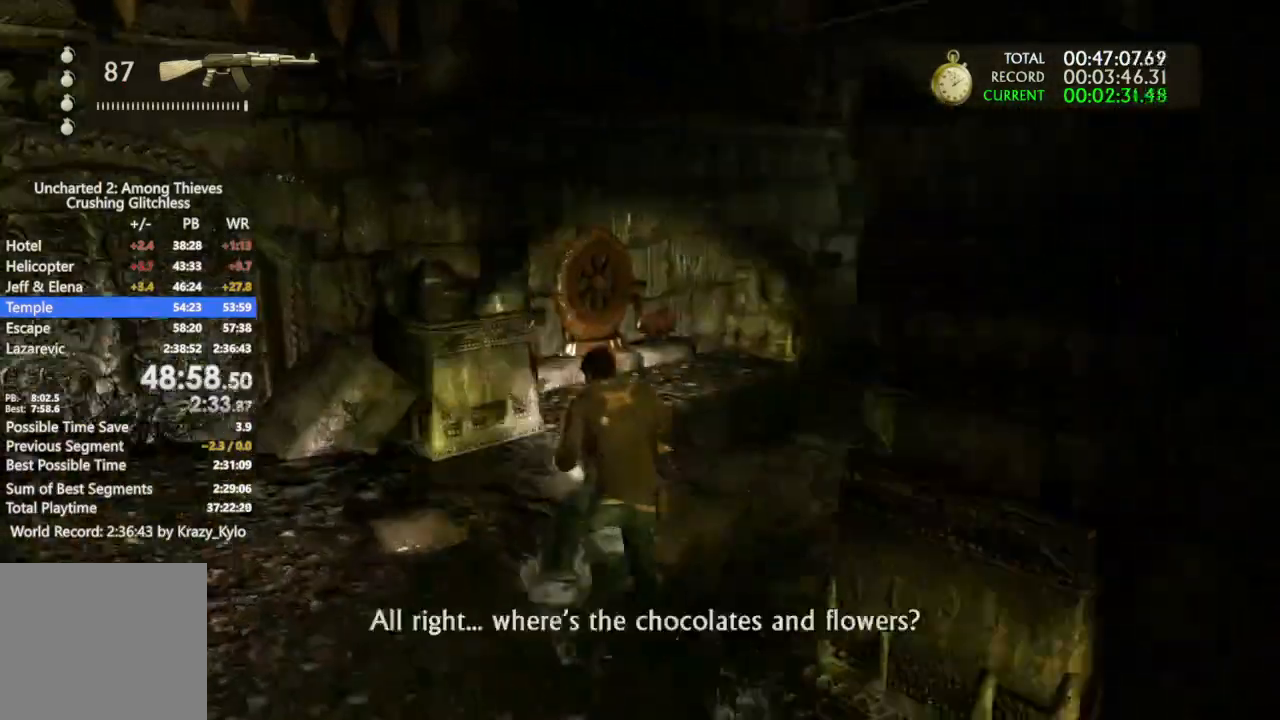
{"dt_ms": 500, "buttons": [], "left_stick": "up-right", "right_stick": "down-right"}
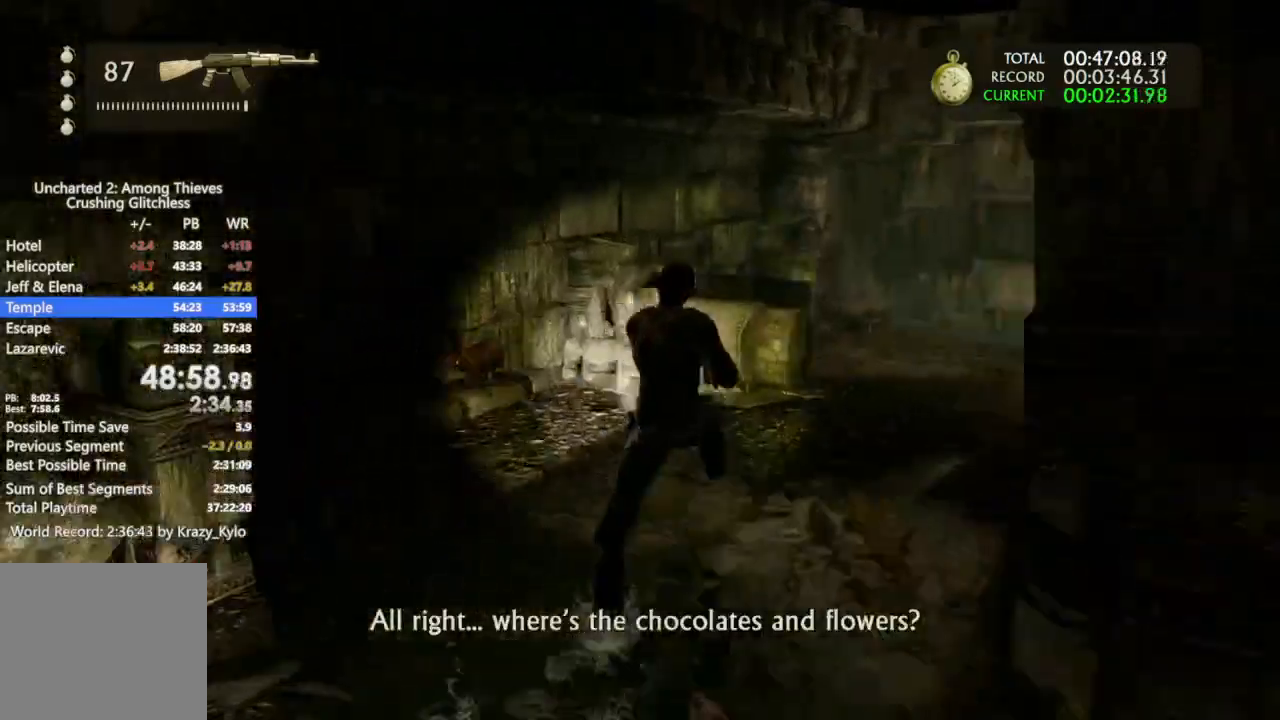
{"dt_ms": 500, "buttons": [], "left_stick": "up", "right_stick": "center", "events": [[133, "right_stick", "center"], [200, "CROSS", "down"], [333, "left_stick", "up"], [433, "CROSS", "up"]]}
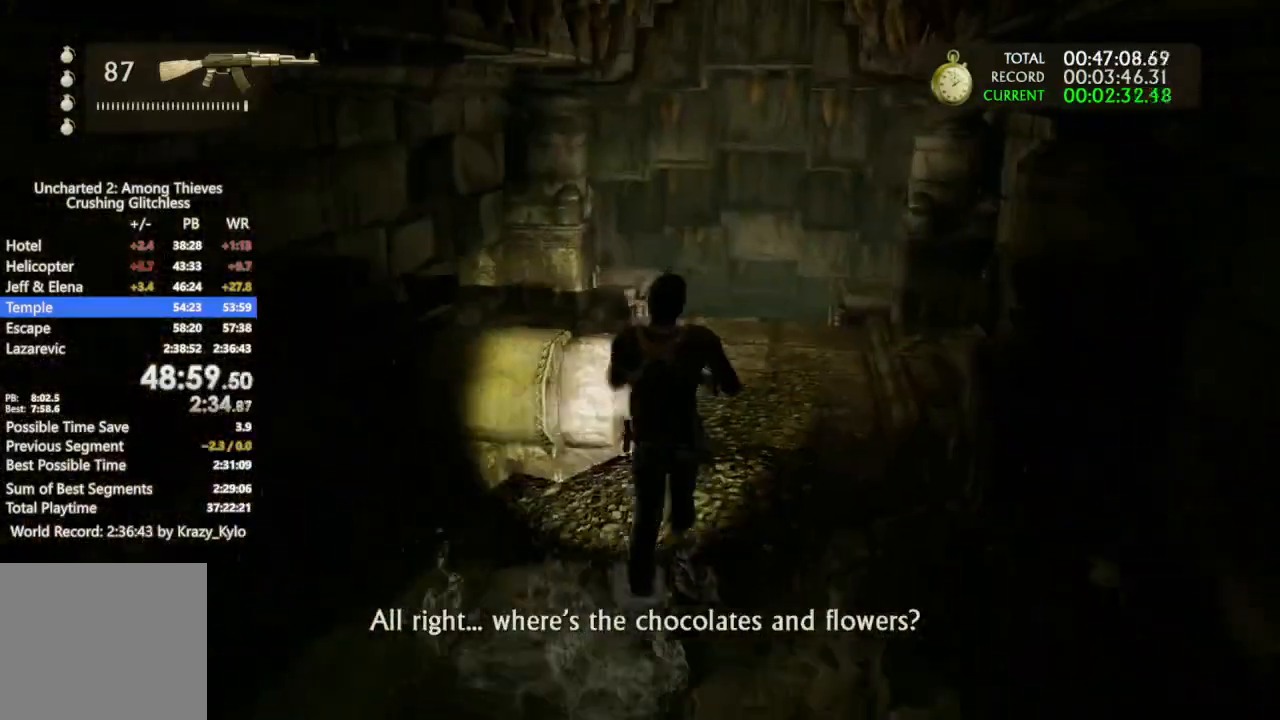
{"dt_ms": 500, "buttons": [], "left_stick": "up", "right_stick": "center", "events": [[133, "CROSS", "down"], [267, "CROSS", "up"], [333, "CROSS", "down"], [433, "CROSS", "up"]]}
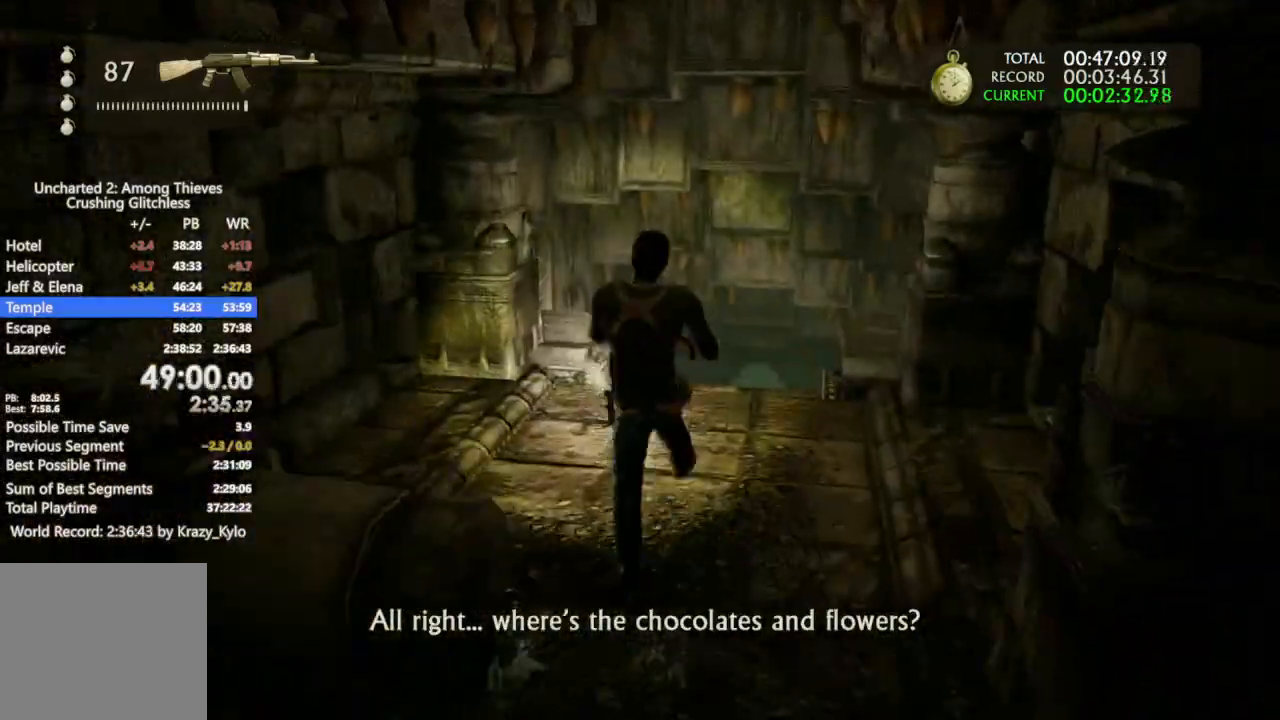
{"dt_ms": 500, "buttons": ["CROSS"], "left_stick": "up", "right_stick": "center", "events": [[100, "CROSS", "down"], [200, "CROSS", "up"], [300, "CROSS", "down"], [433, "CROSS", "up"], [500, "CROSS", "down"]]}
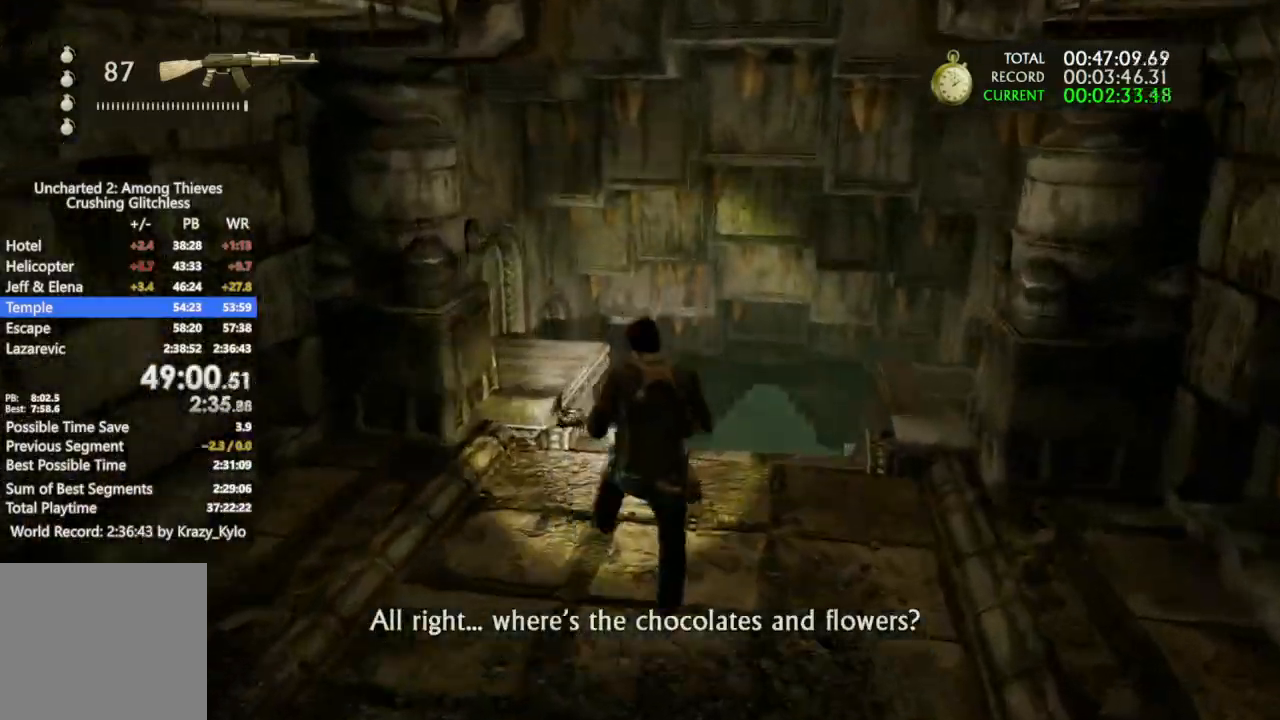
{"dt_ms": 500, "buttons": [], "left_stick": "up", "right_stick": "center", "events": [[100, "CROSS", "up"], [167, "CROSS", "down"], [500, "CROSS", "up"]]}
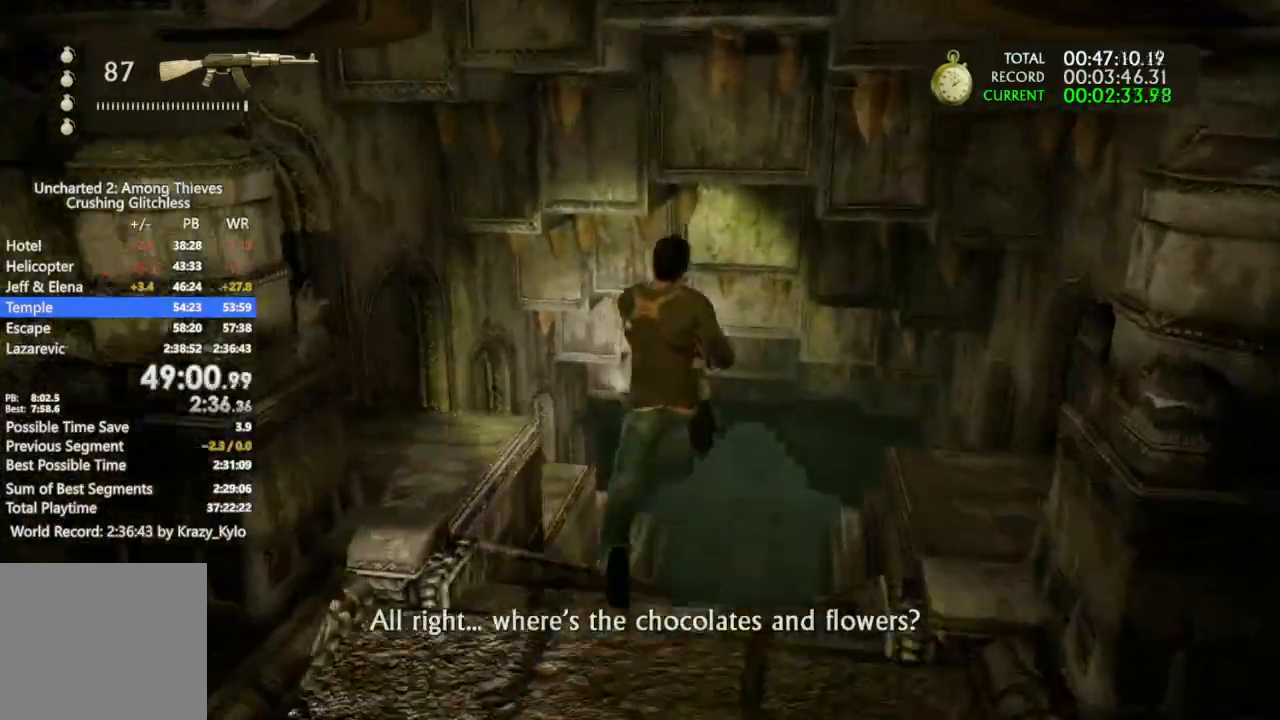
{"dt_ms": 500, "buttons": ["CROSS"], "left_stick": "up", "right_stick": "center", "events": [[467, "CROSS", "down"]]}
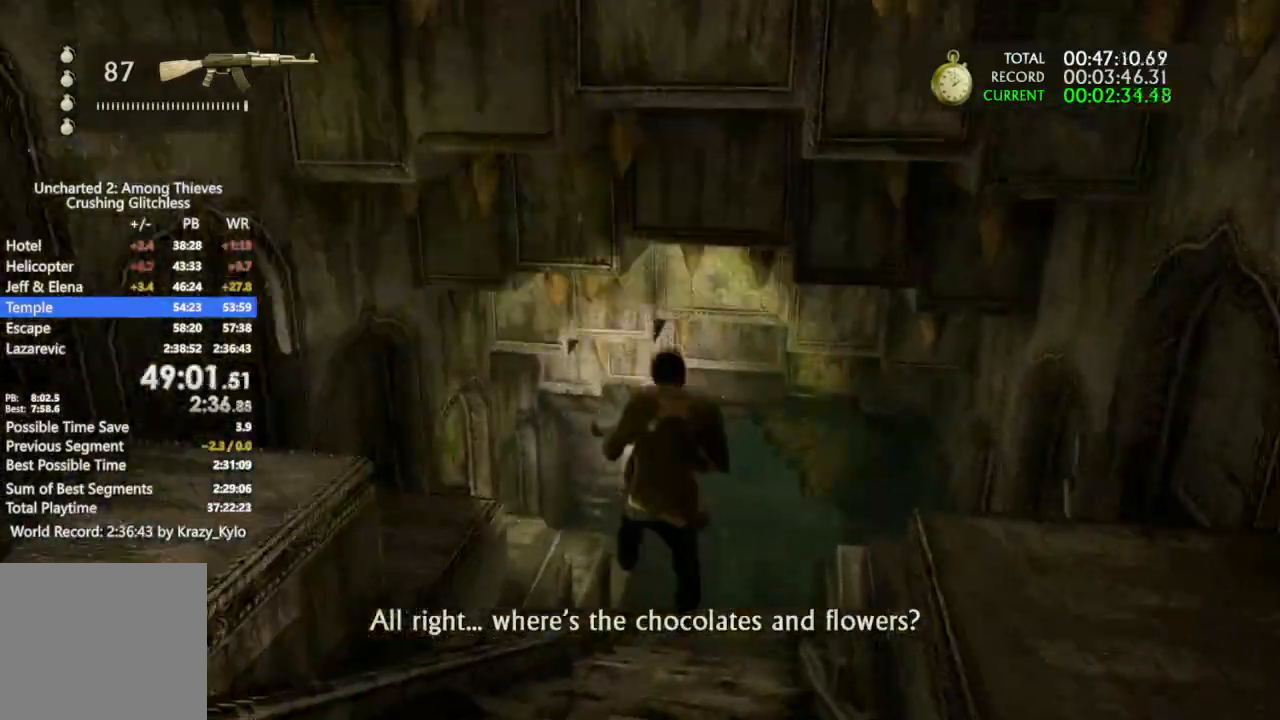
{"dt_ms": 500, "buttons": [], "left_stick": "up", "right_stick": "center", "events": [[333, "CROSS", "up"]]}
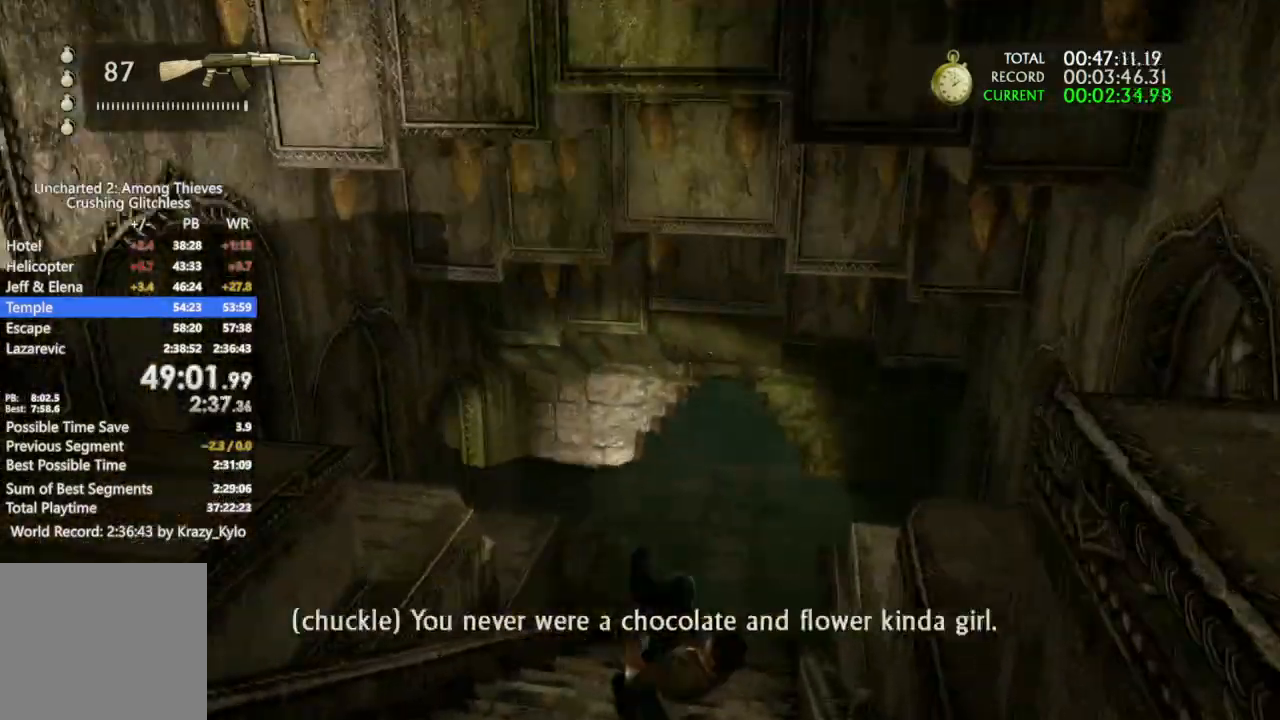
{"dt_ms": 1000, "buttons": ["CROSS", "CIRCLE"], "left_stick": "up", "right_stick": "center"}
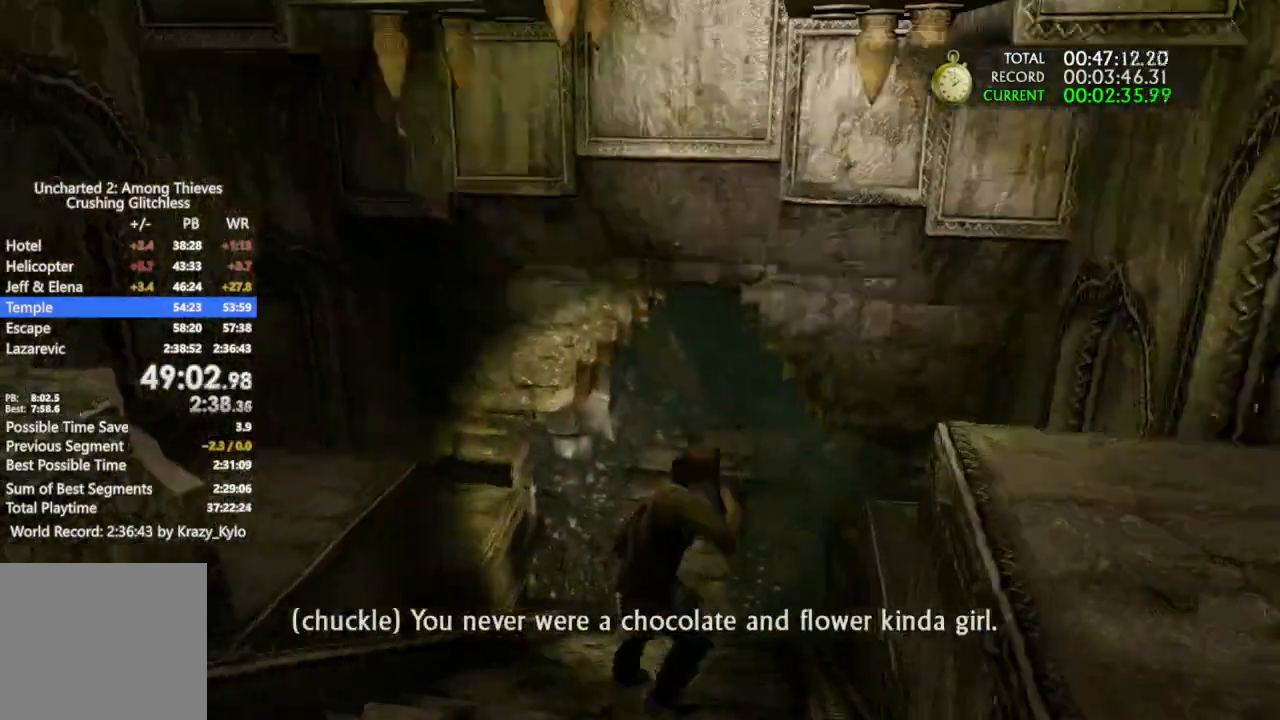
{"dt_ms": 1000, "buttons": [], "left_stick": "up", "right_stick": "center"}